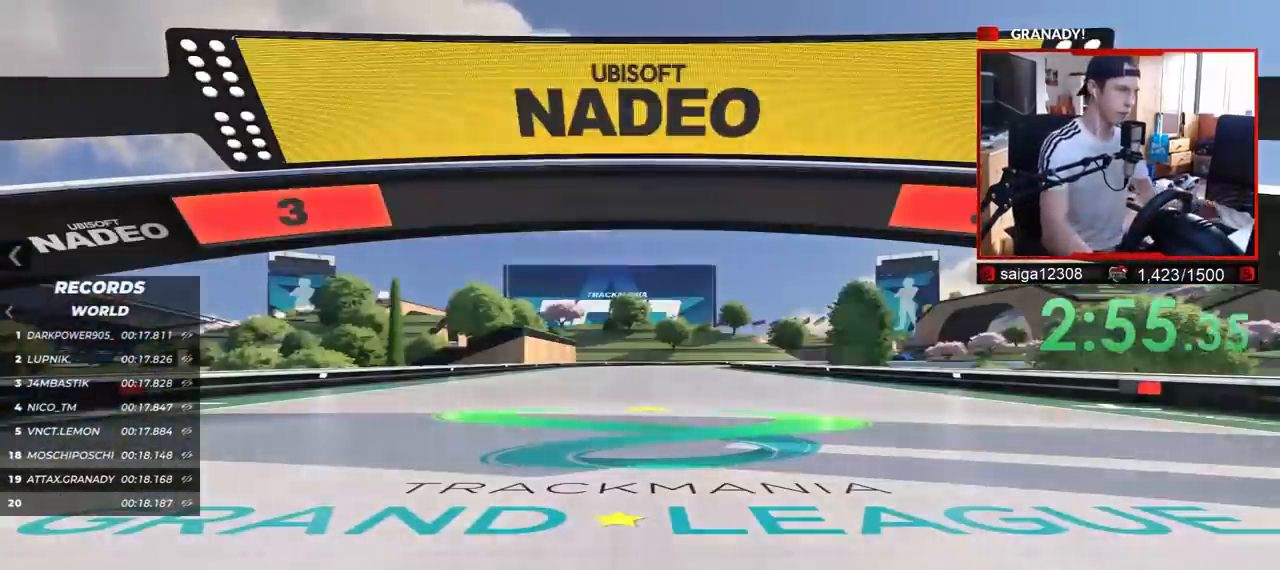
Gameplay with keyboard; each line is a JSON object with the keys held at the frame after it. "events" lists presses ("down") and releases ("up") of "down", "left", "right" and "up" between this image and that frame as [ms after this image, input, new state], when the widget could be followed in between. No other keys are recorded. Mouse input is not recorded.
{"keys": [], "events": []}
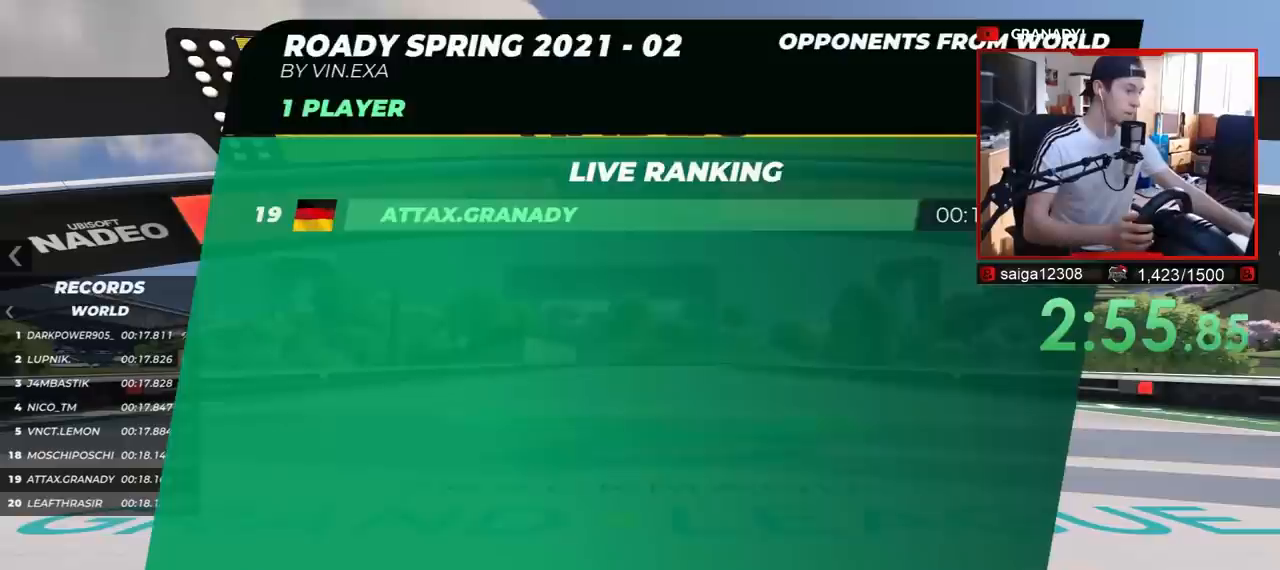
{"keys": [], "events": []}
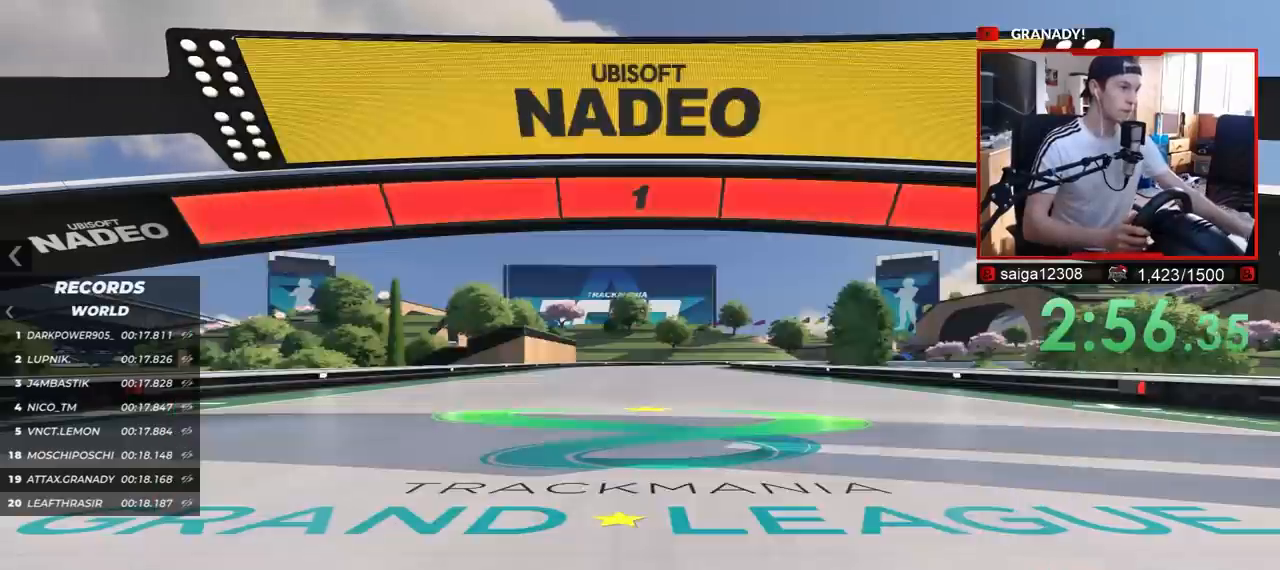
{"keys": ["up"], "events": [[17, "up", "down"]]}
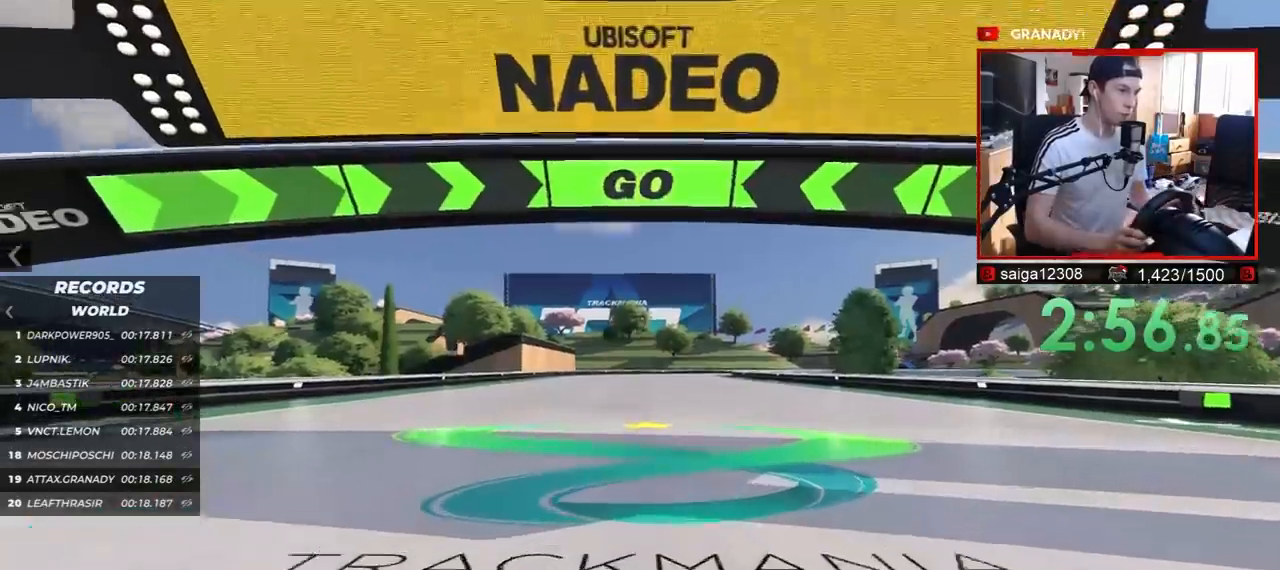
{"keys": ["up"], "events": []}
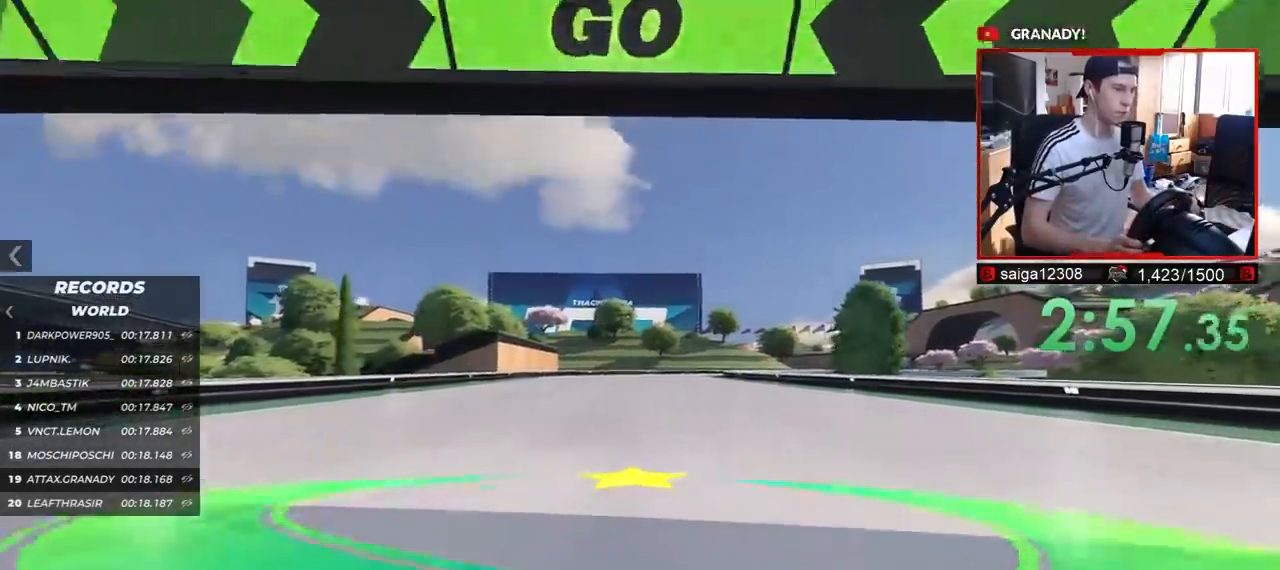
{"keys": ["up"], "events": []}
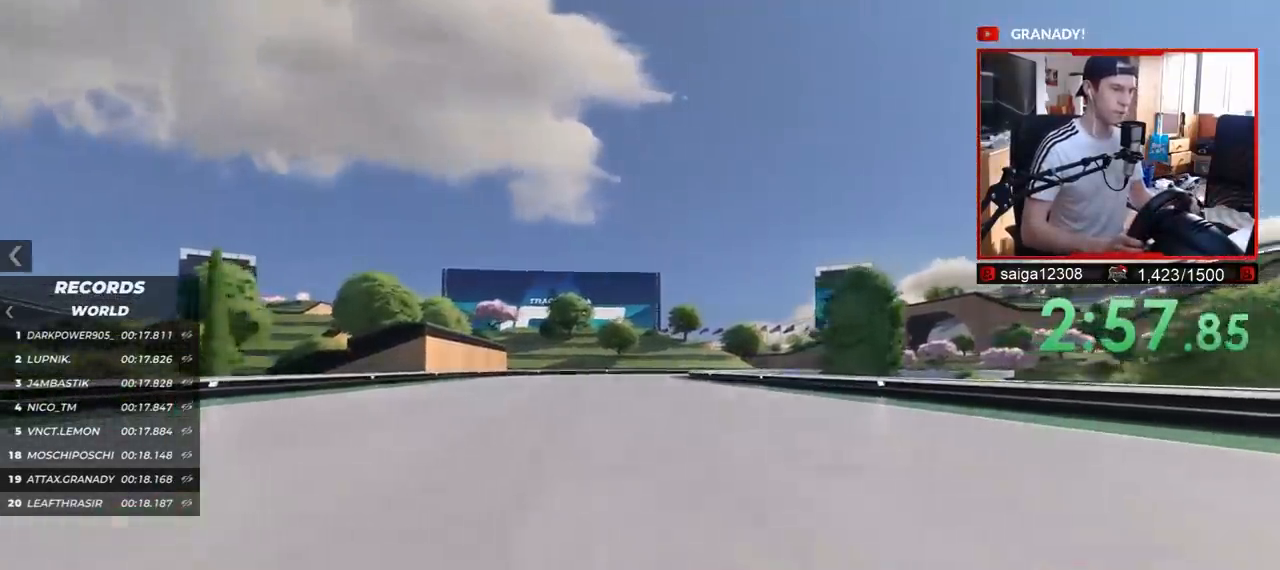
{"keys": ["up"], "events": []}
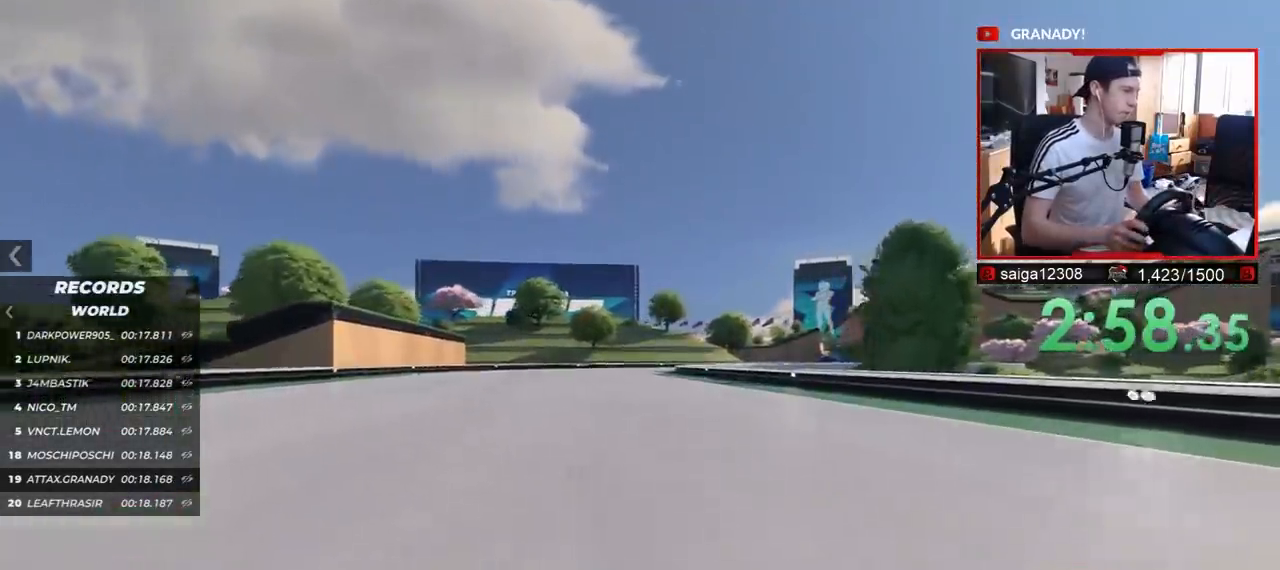
{"keys": ["up"], "events": []}
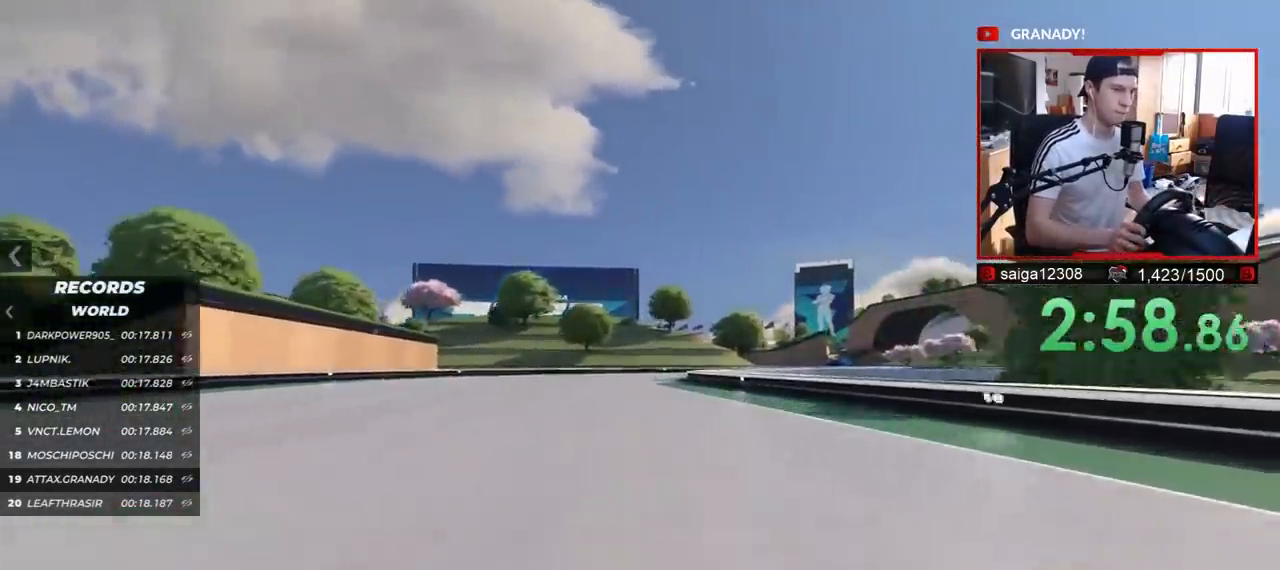
{"keys": ["up"], "events": []}
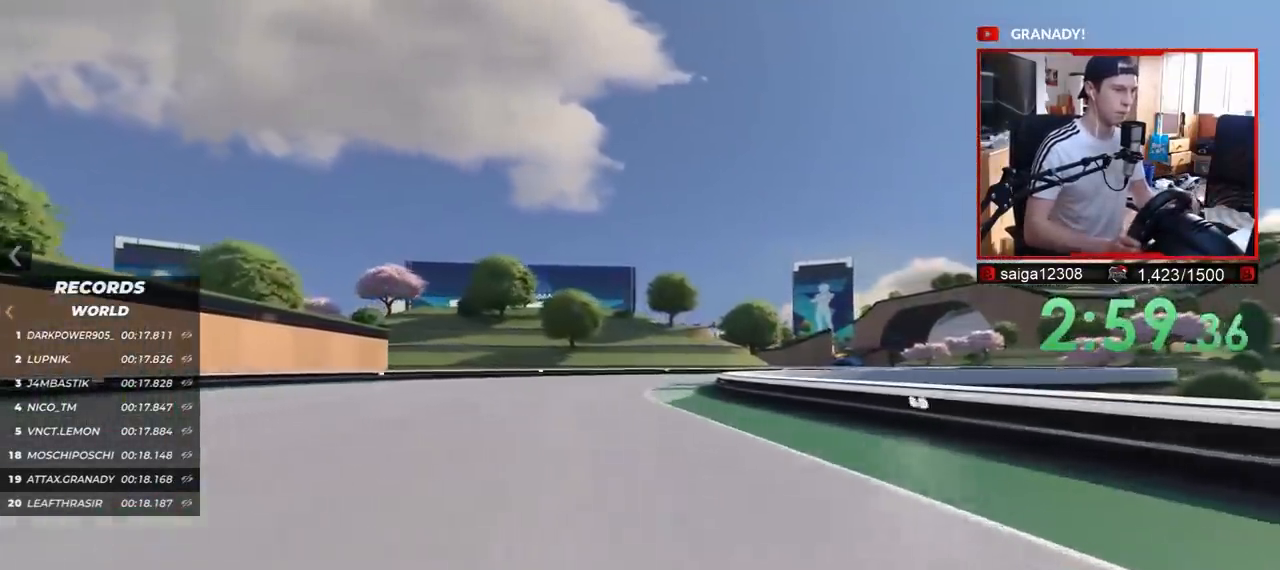
{"keys": ["right", "up"], "events": [[417, "right", "down"]]}
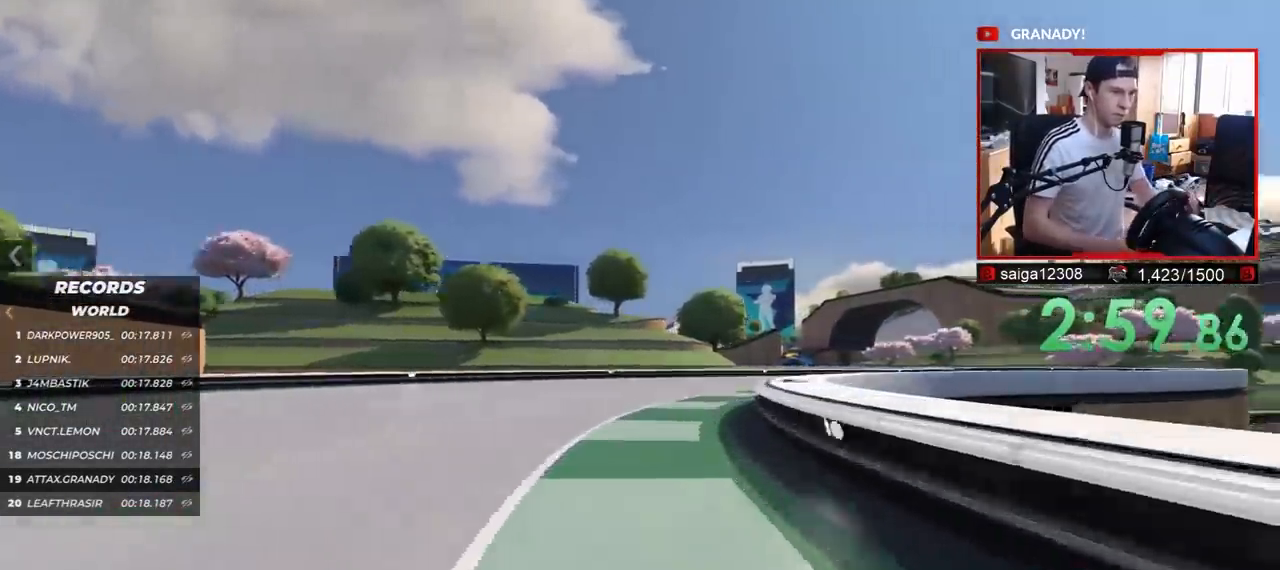
{"keys": ["right", "up"], "events": []}
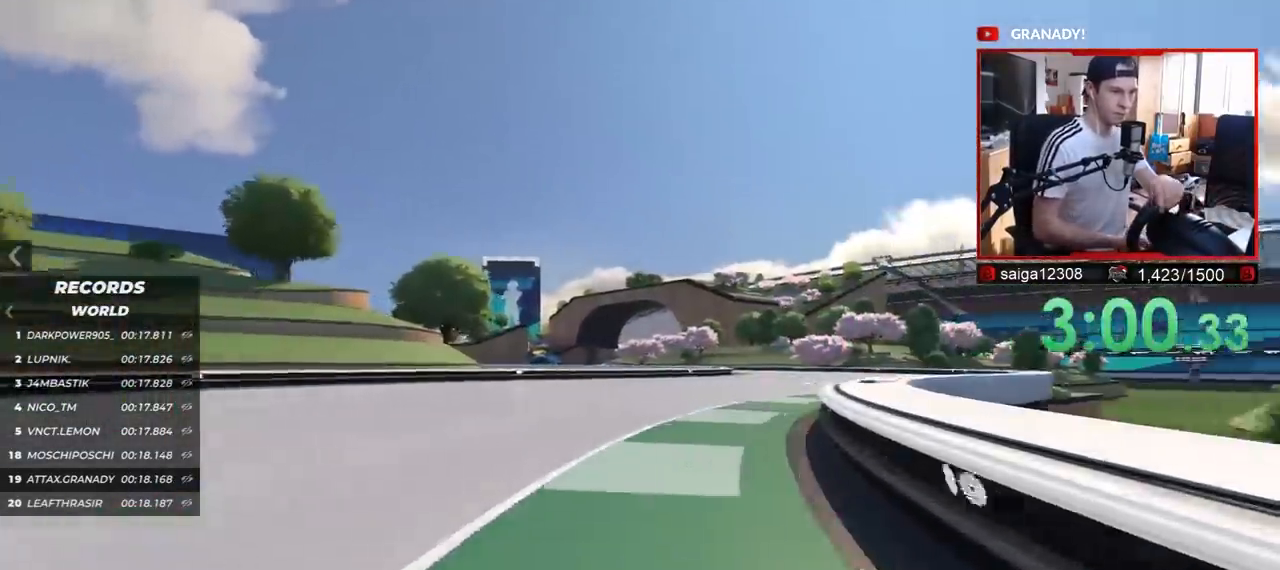
{"keys": ["up"], "events": [[117, "right", "up"]]}
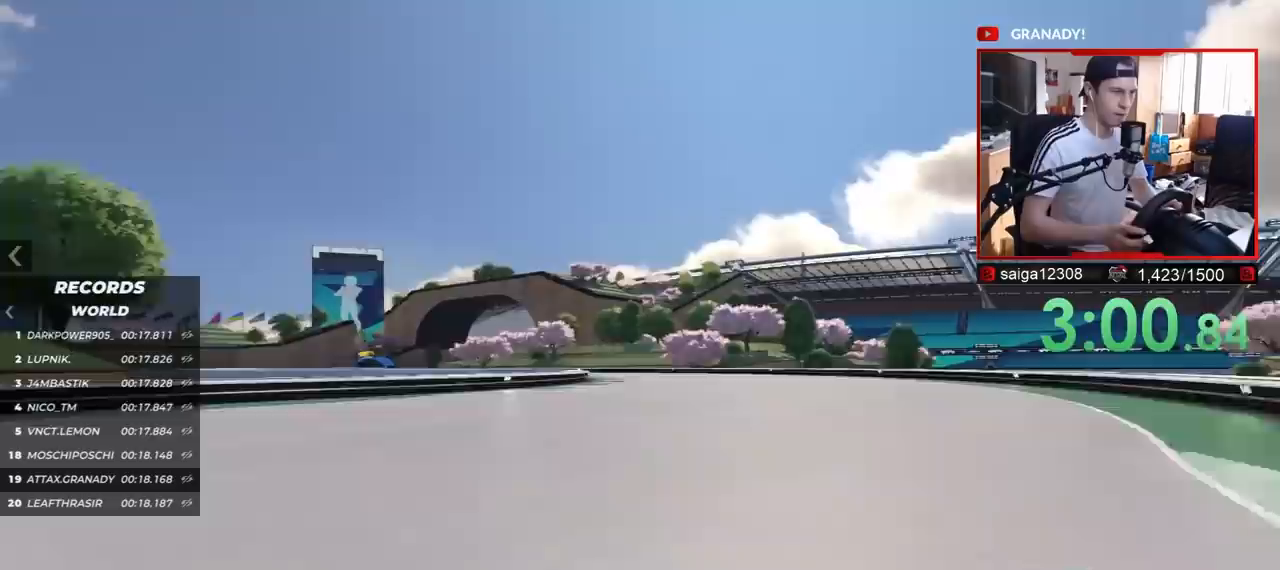
{"keys": ["left", "up"], "events": [[350, "left", "down"]]}
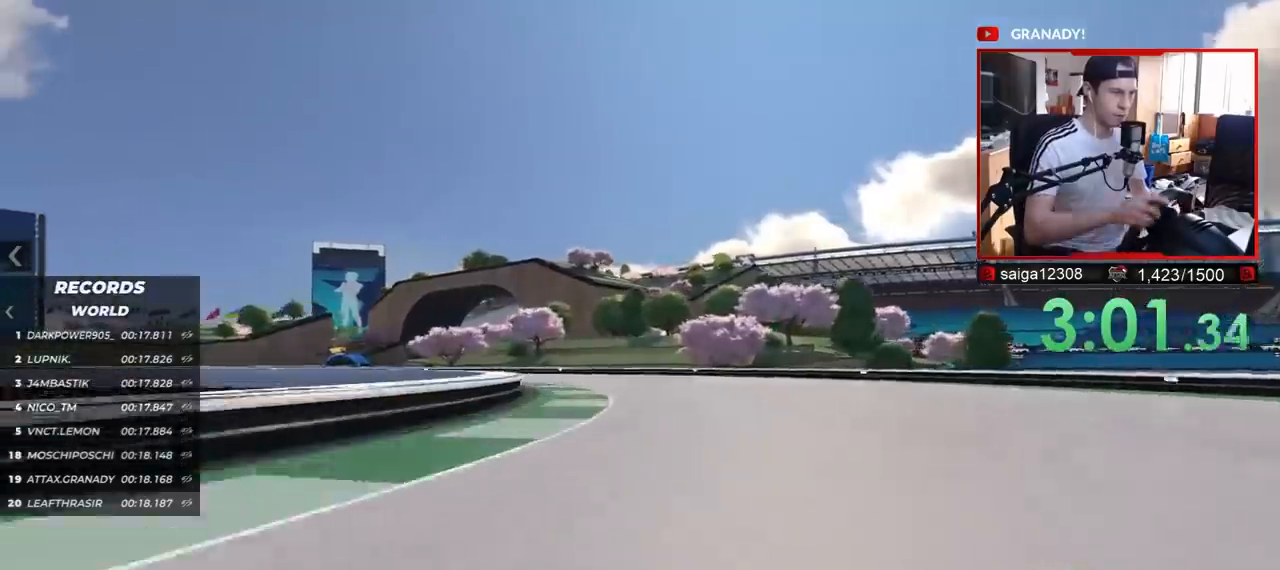
{"keys": ["left", "up"], "events": []}
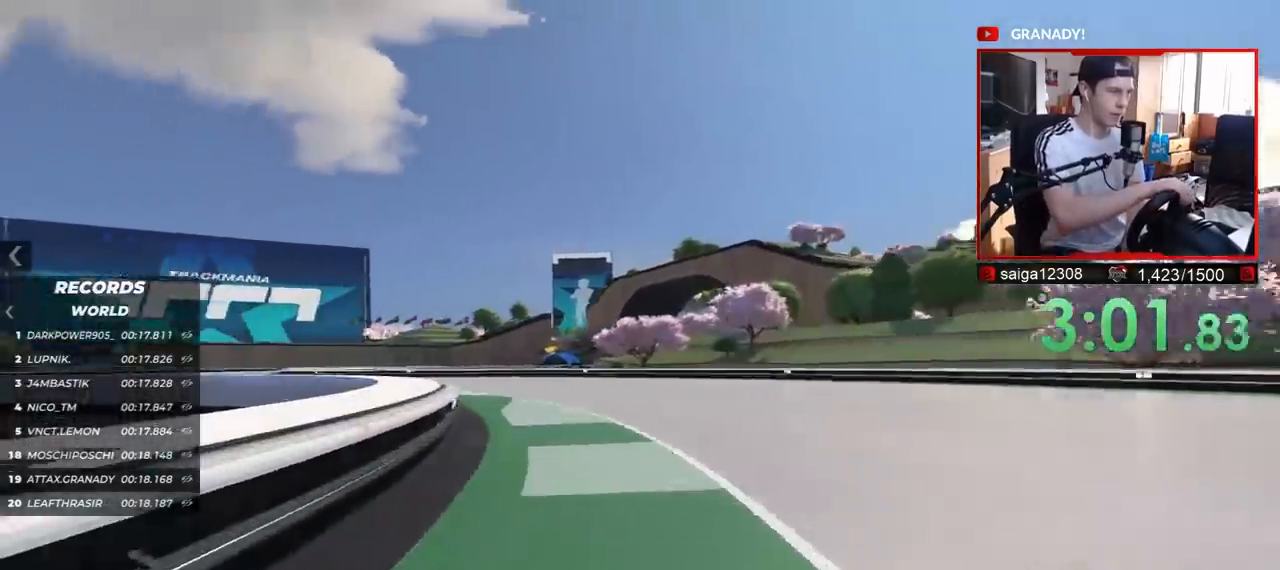
{"keys": ["left", "up"], "events": []}
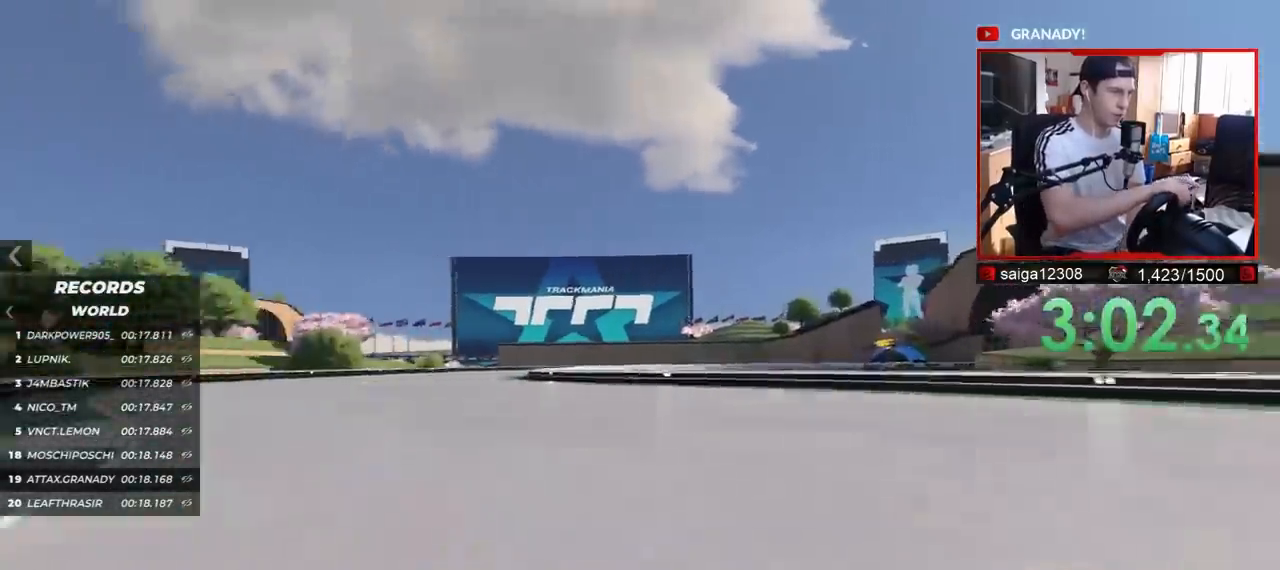
{"keys": ["right", "up"], "events": [[283, "left", "up"], [417, "right", "down"]]}
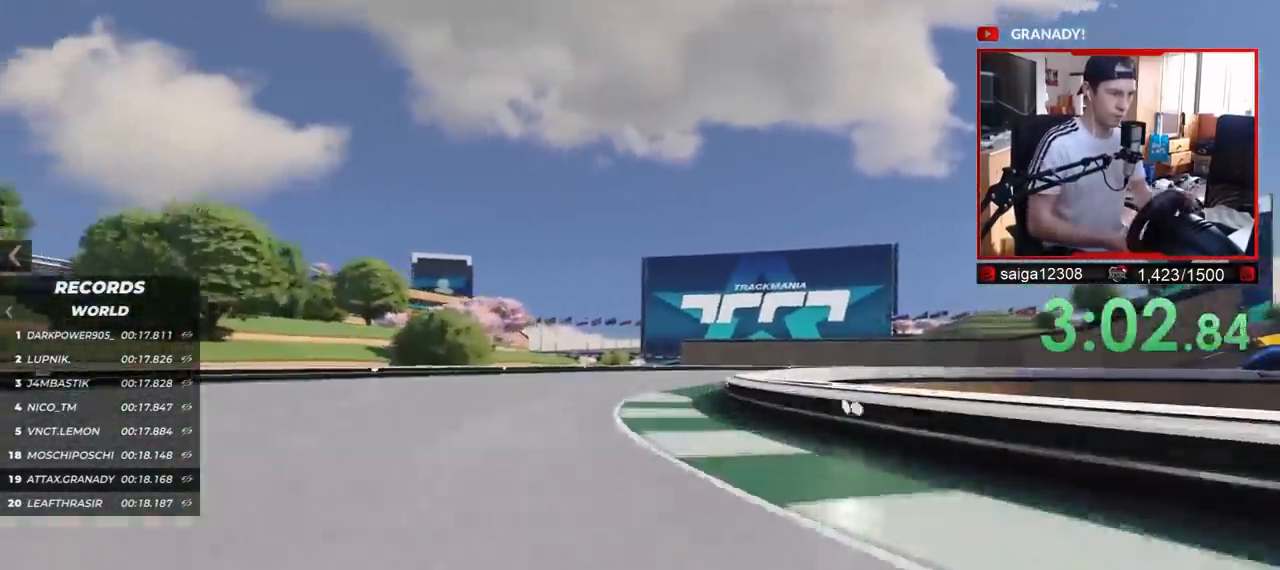
{"keys": ["right", "up"], "events": [[400, "right", "up"], [483, "right", "down"]]}
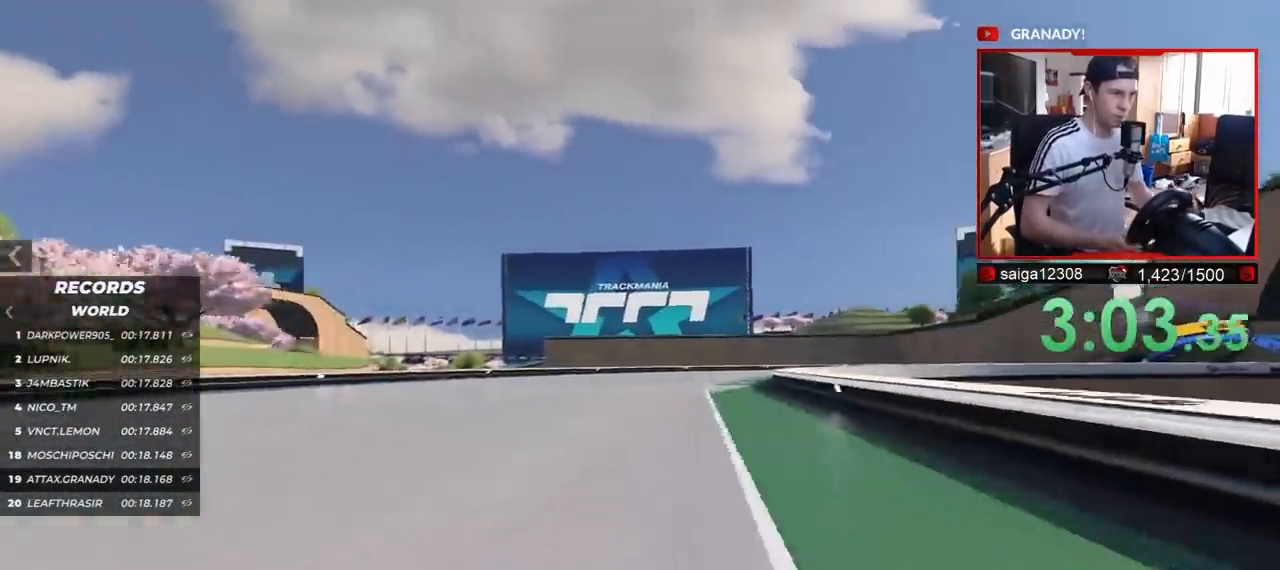
{"keys": ["right", "up"], "events": []}
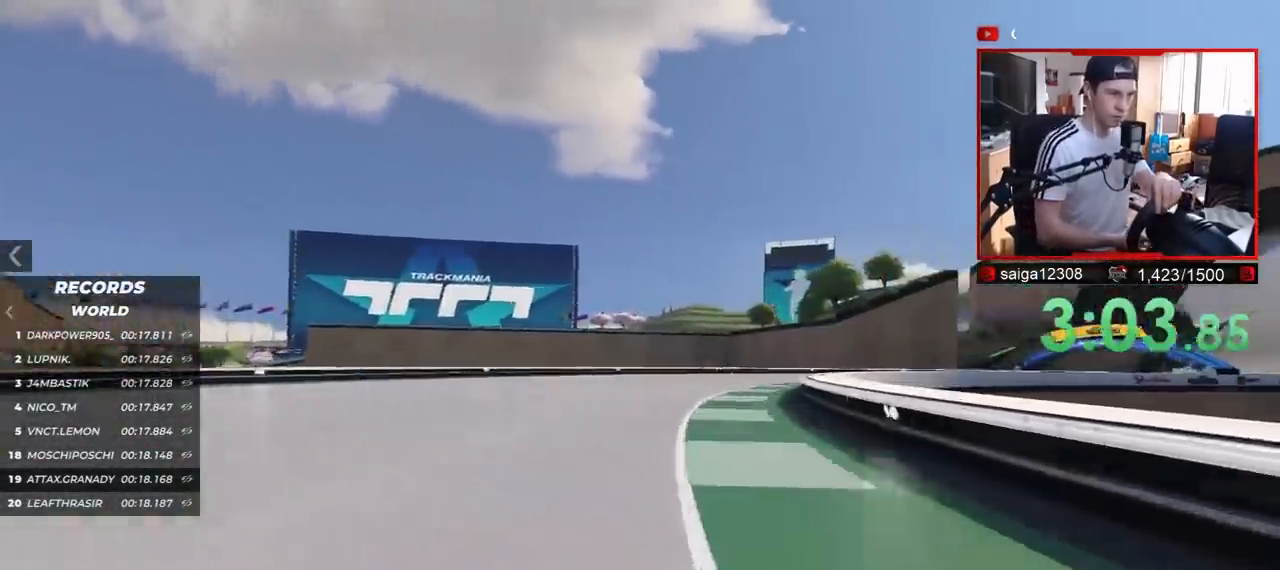
{"keys": ["right", "up"], "events": []}
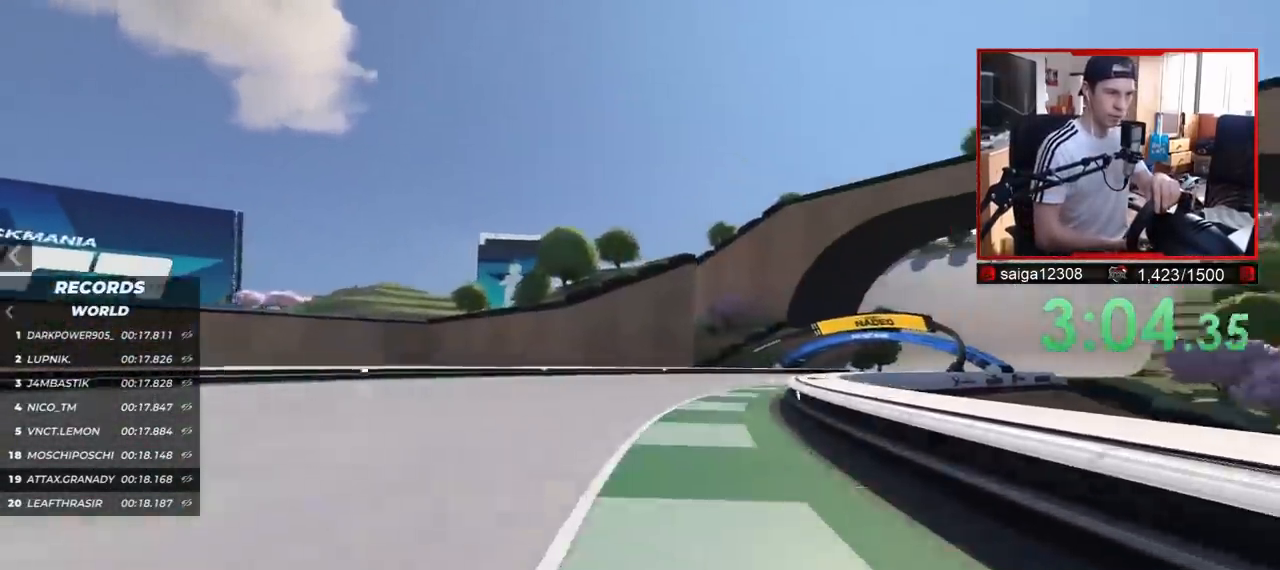
{"keys": ["right", "up"], "events": []}
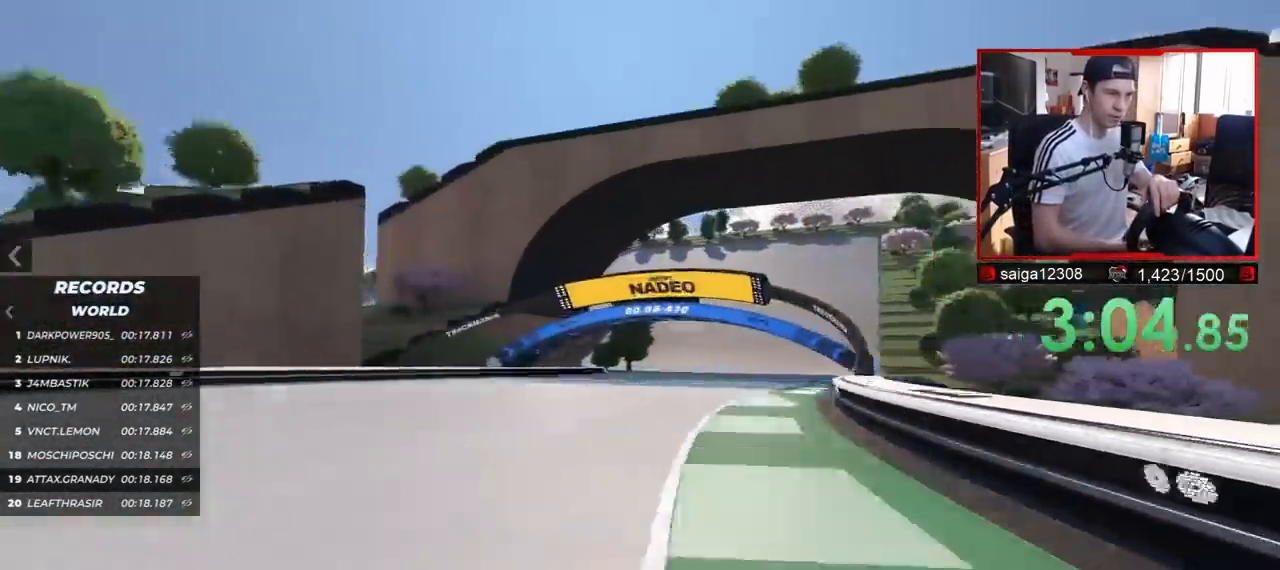
{"keys": ["left", "up"], "events": [[417, "right", "up"], [483, "left", "down"]]}
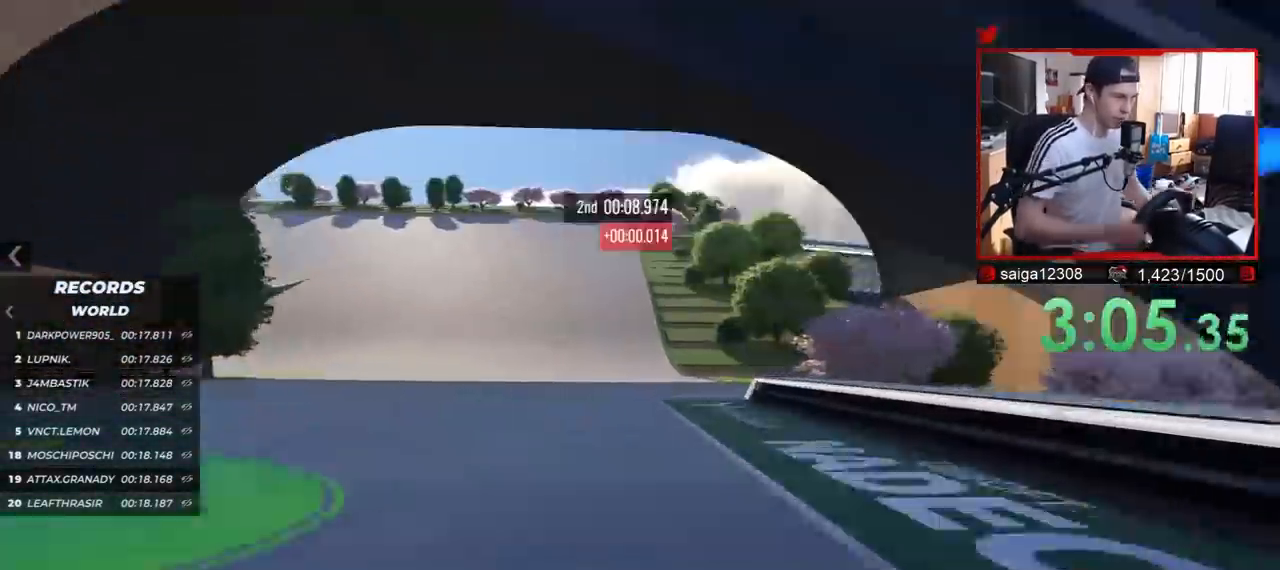
{"keys": ["left", "up"], "events": []}
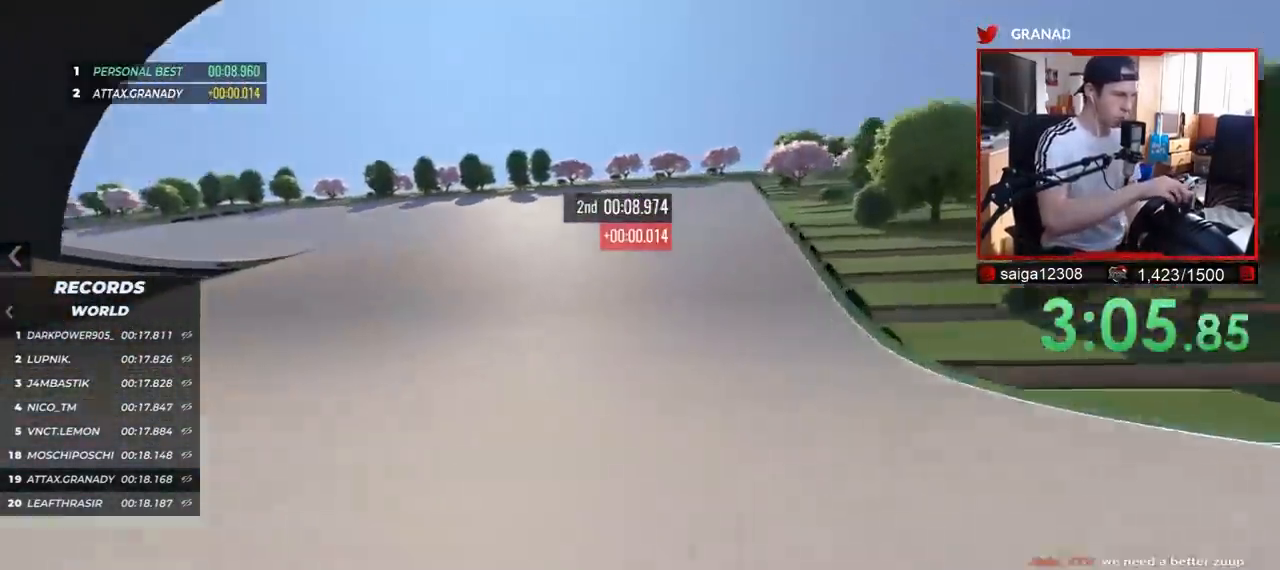
{"keys": ["left", "up"], "events": []}
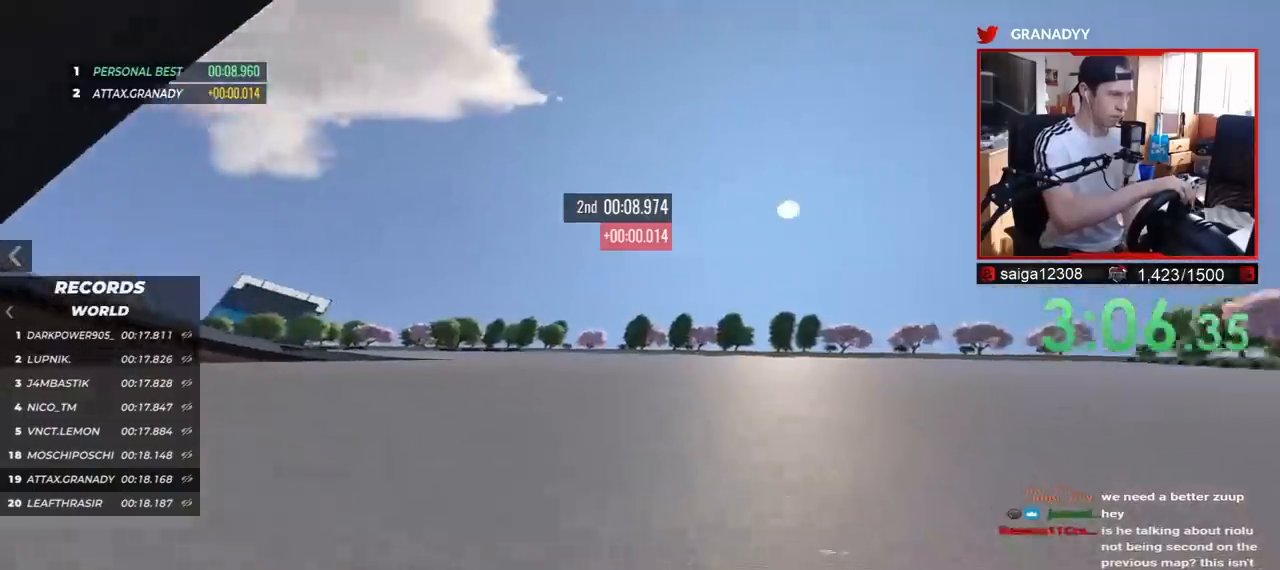
{"keys": ["left", "up"], "events": []}